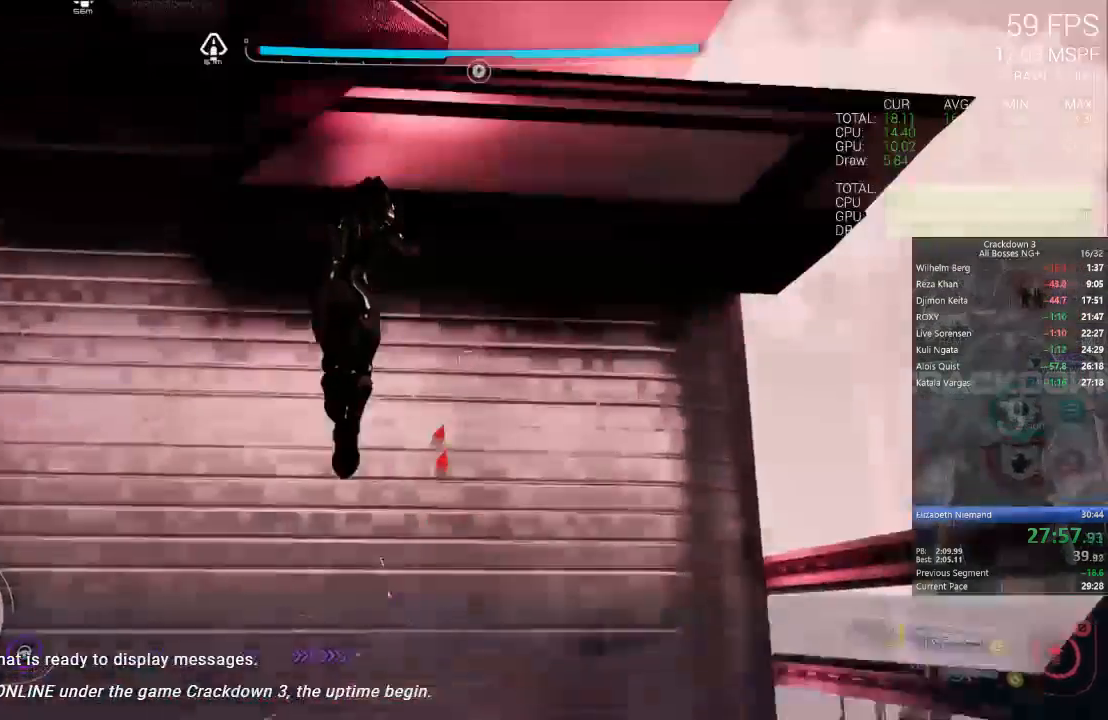
Gameplay with a controller (Xbox layout); each line is a JSON object with the inputs held at the frame after it. "button_events" lists button changes between this image and that frame as [ms after this image, input, new state], when the widget could be followed in between (sticks are given only as held states). This document gives stick clicks only as held states, not as events. Not read: B DPAD_LEFT DPAD_RIGHT L2 R1 R2 SELECT START.
{"buttons": ["A"], "left_stick": "up-left", "right_stick": "center", "button_events": [[267, "A", "down"]]}
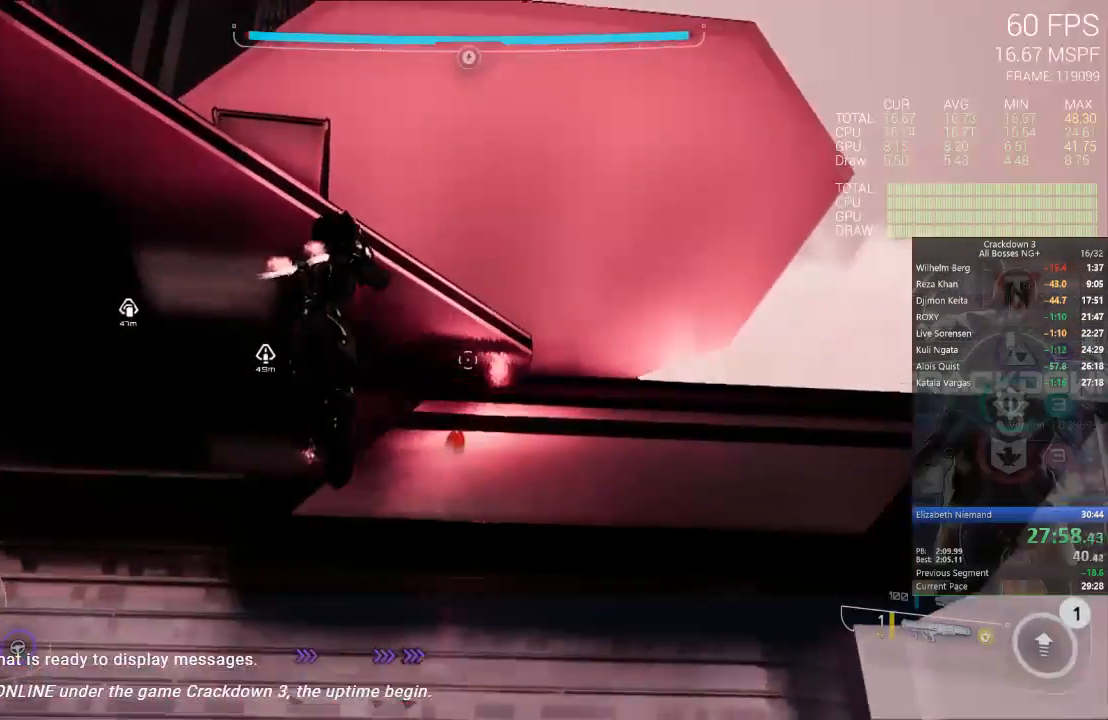
{"buttons": ["A"], "left_stick": "left", "right_stick": "center", "button_events": []}
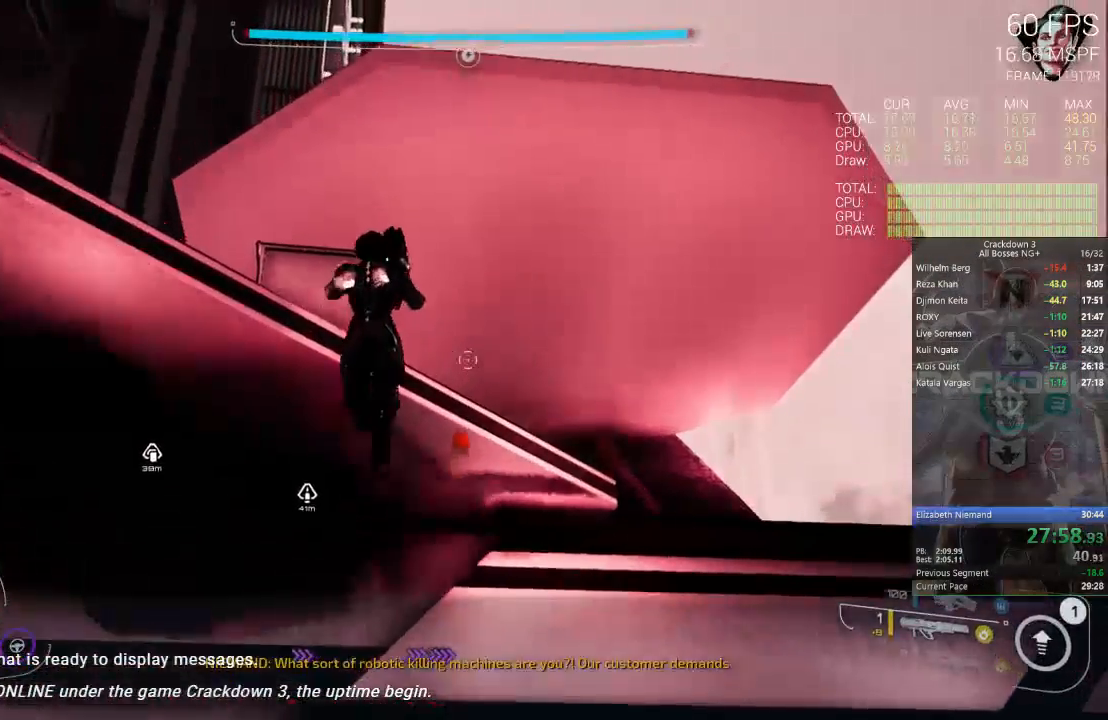
{"buttons": ["A"], "left_stick": "up", "right_stick": "center", "button_events": []}
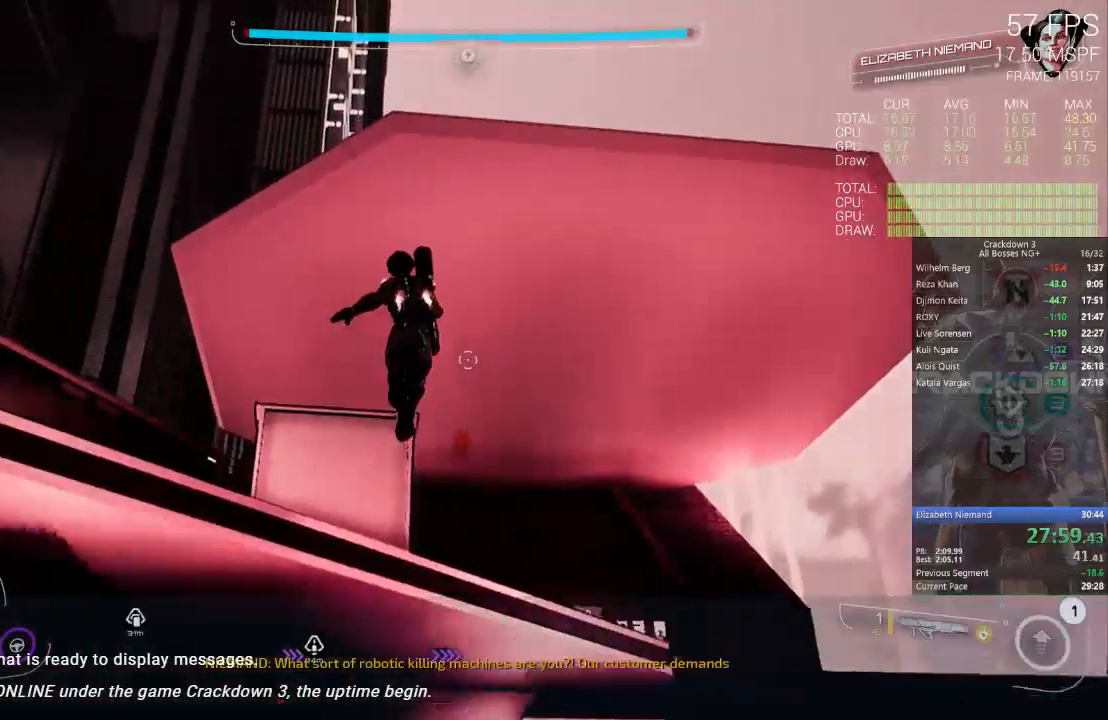
{"buttons": ["A"], "left_stick": "center", "right_stick": "center", "button_events": []}
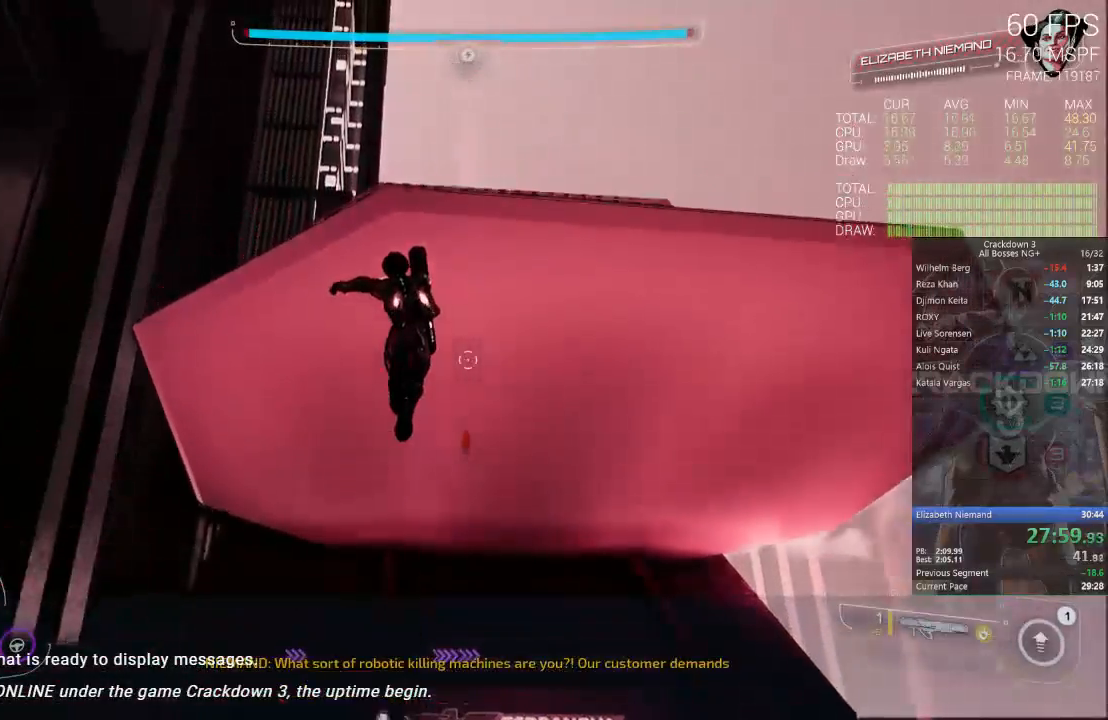
{"buttons": ["A"], "left_stick": "up-right", "right_stick": "center", "button_events": []}
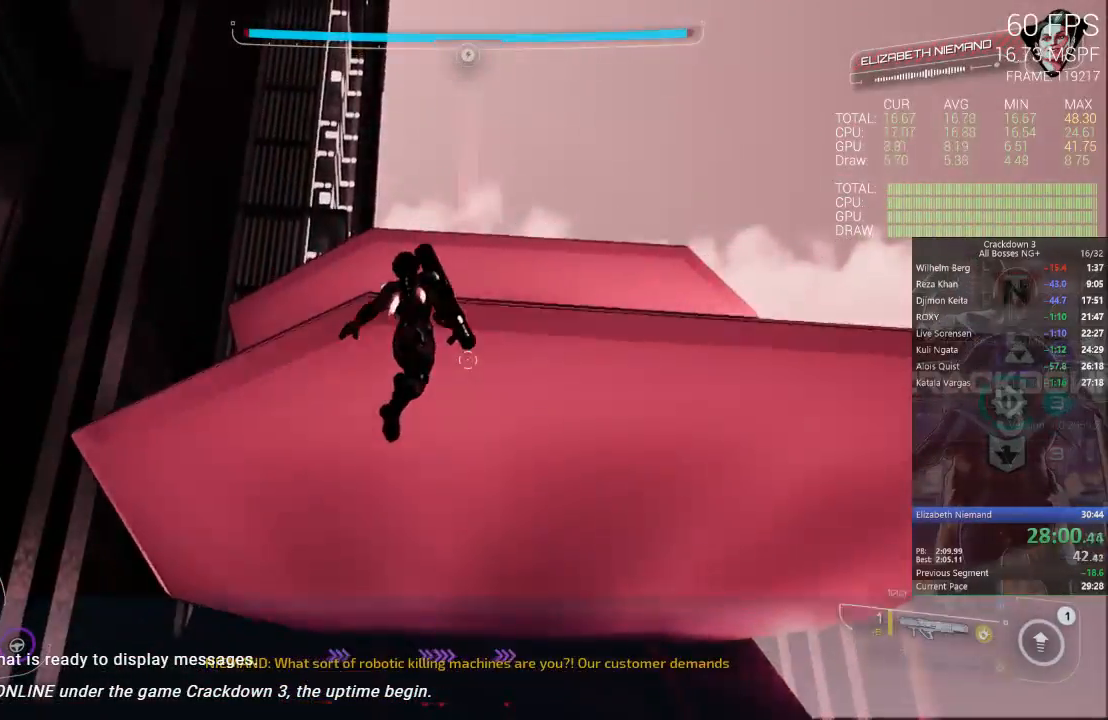
{"buttons": ["A"], "left_stick": "up-right", "right_stick": "center", "button_events": []}
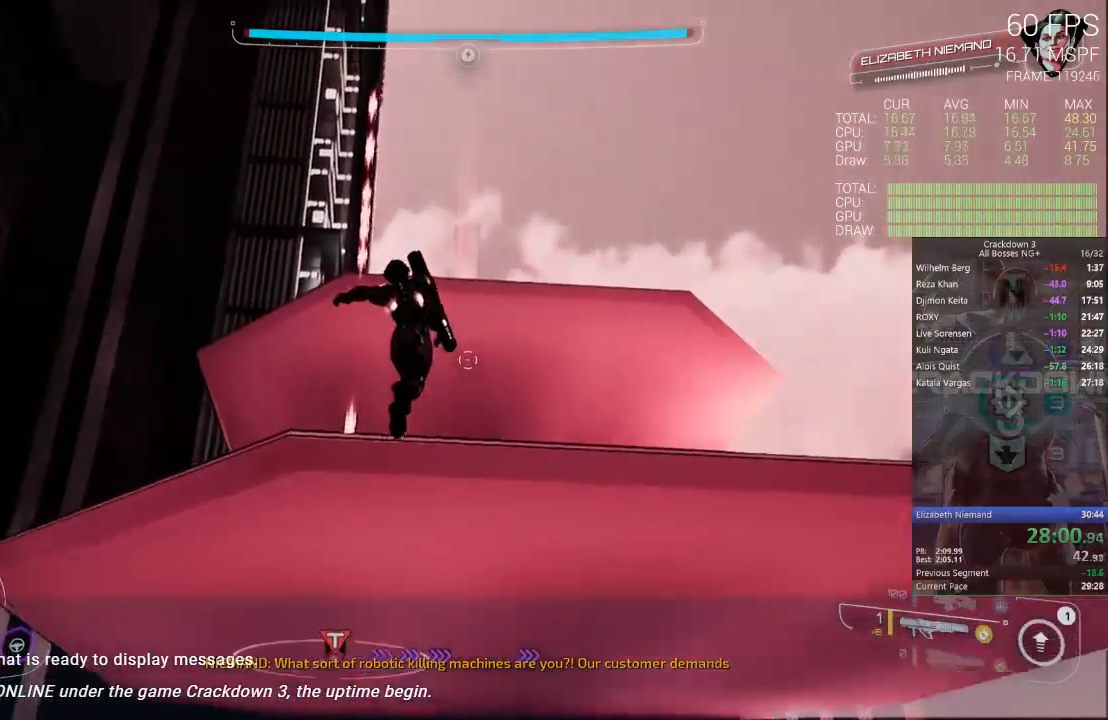
{"buttons": ["A"], "left_stick": "up", "right_stick": "center", "button_events": []}